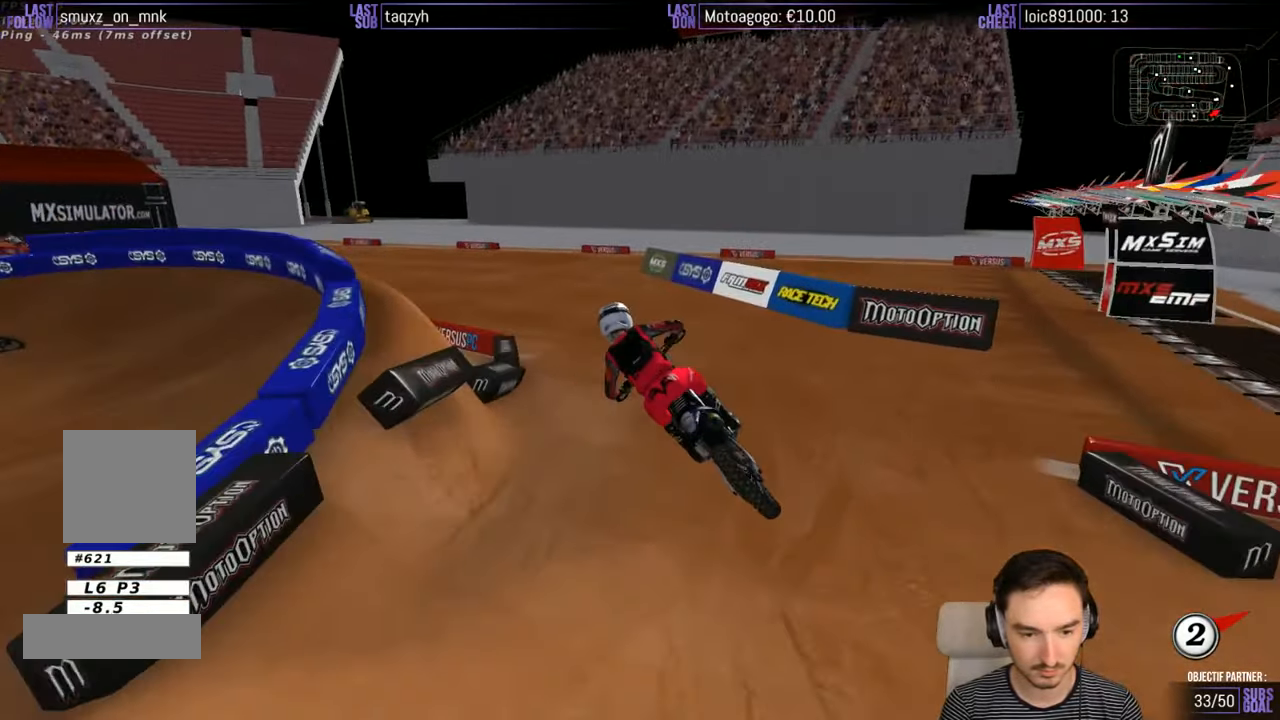
Gameplay with a controller (Xbox layout); each line is a JSON object with the inputs held at the frame after it. "events" lists button and stick changes between this image and that frame as [ms after this image, input, new state], when the widget could be followed in between. Not read: L1 L3 R3.
{"buttons": ["R2"], "left_stick": "center", "right_stick": "center", "events": []}
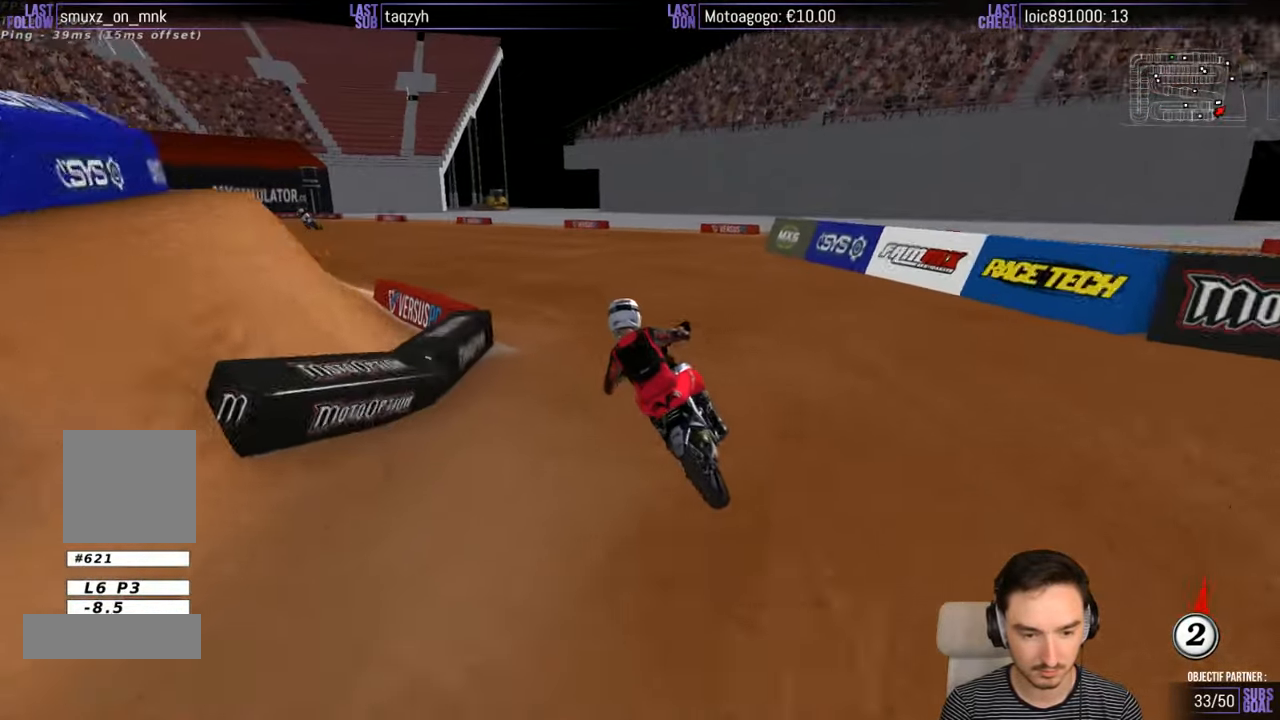
{"buttons": ["R2"], "left_stick": "down-left", "right_stick": "center", "events": [[167, "left_stick", "down-left"], [283, "B", "down"], [383, "B", "up"]]}
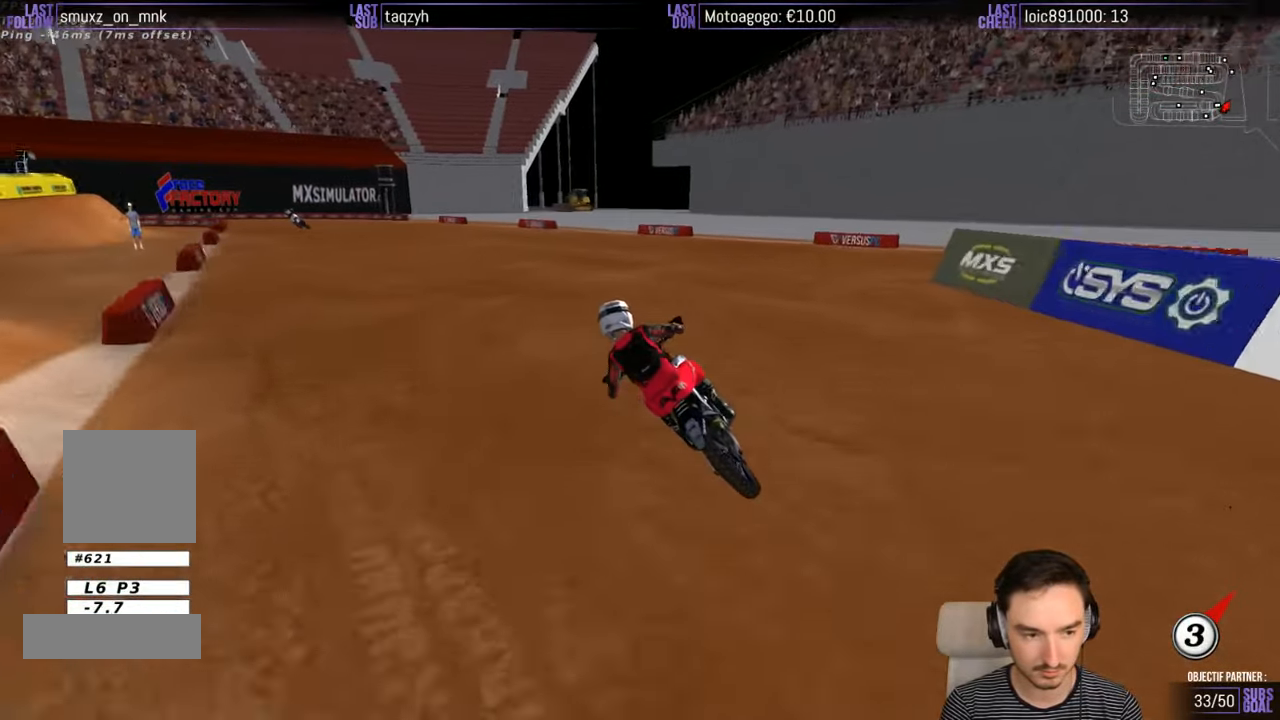
{"buttons": ["R2"], "left_stick": "center", "right_stick": "center", "events": [[17, "left_stick", "center"]]}
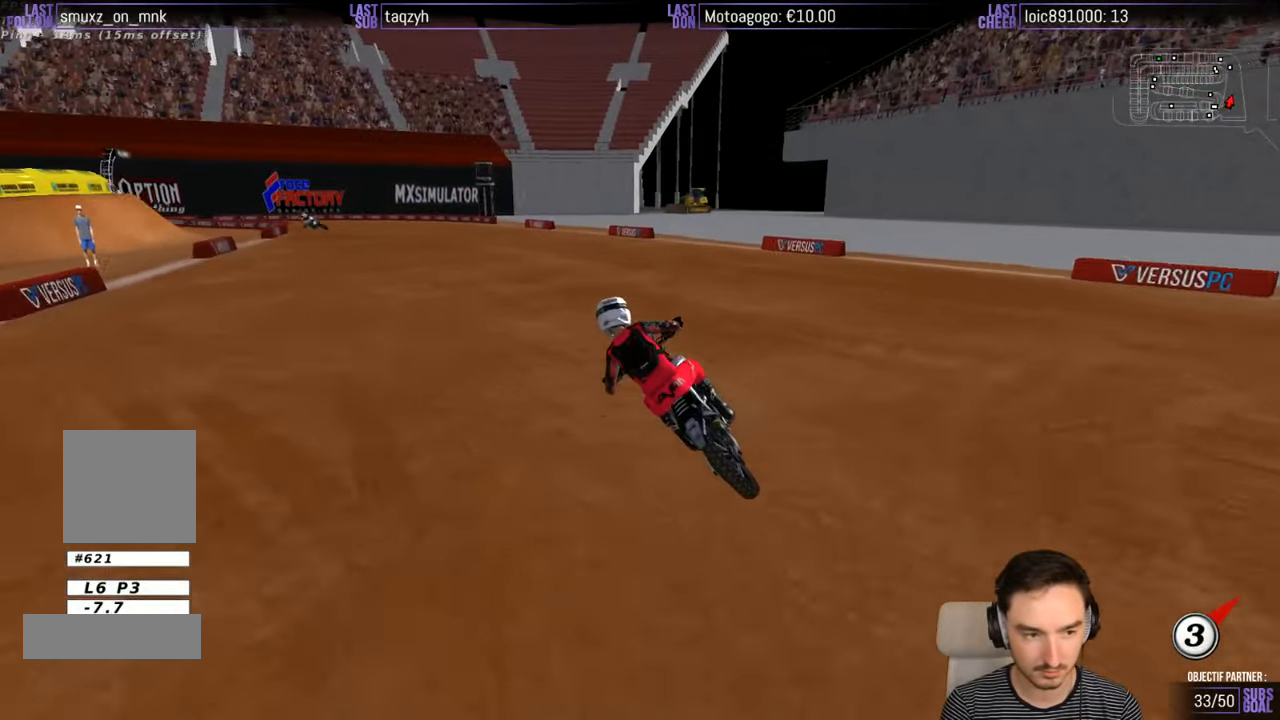
{"buttons": [], "left_stick": "center", "right_stick": "center", "events": [[467, "R2", "up"]]}
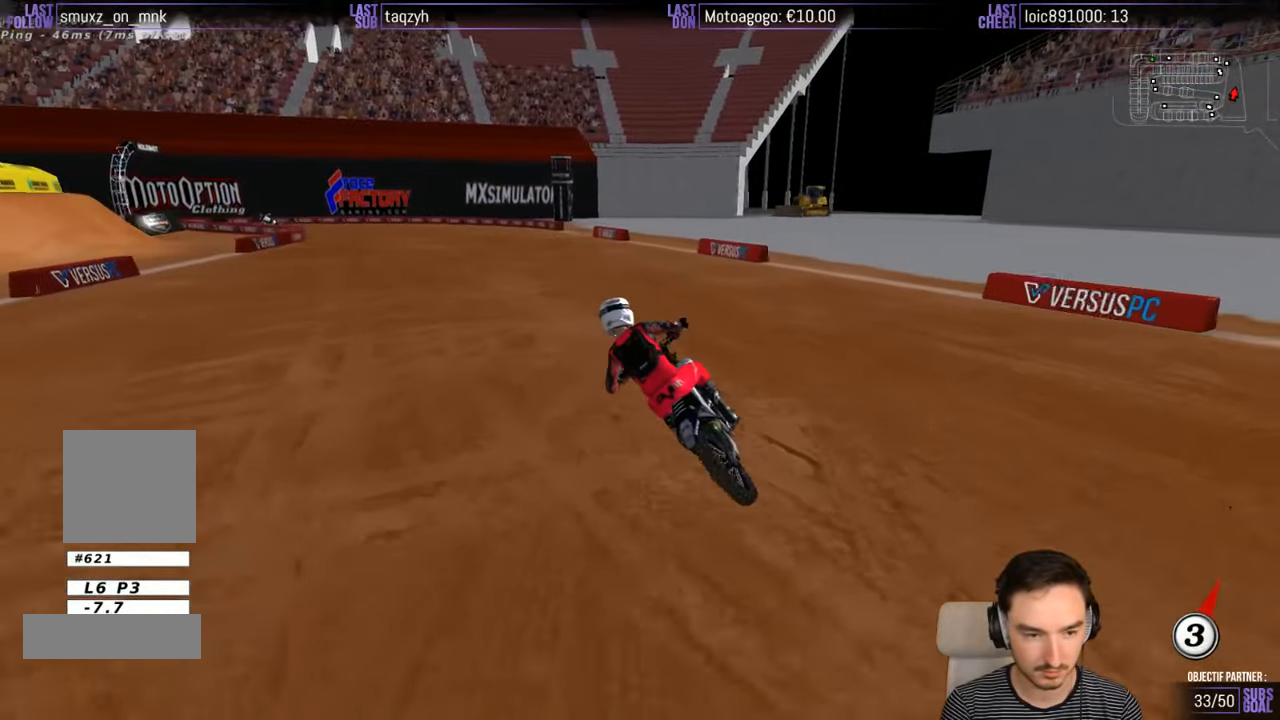
{"buttons": [], "left_stick": "center", "right_stick": "center", "events": []}
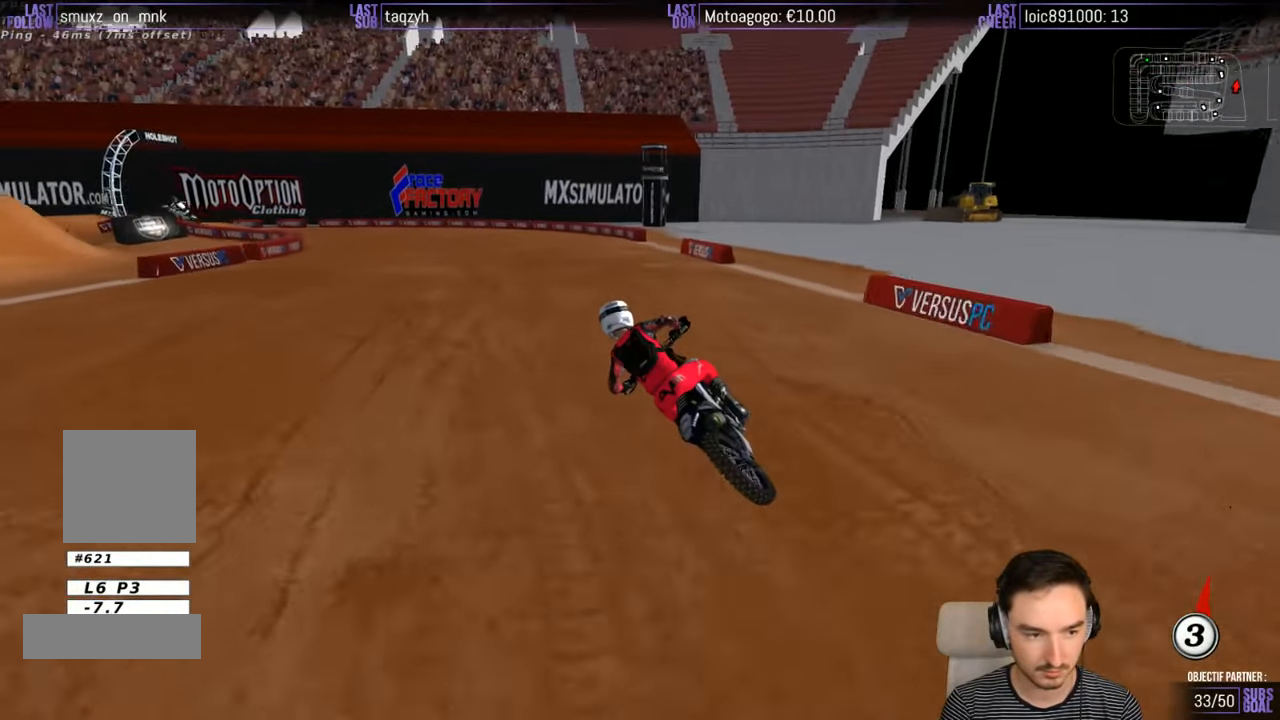
{"buttons": [], "left_stick": "center", "right_stick": "center", "events": [[67, "X", "down"], [117, "X", "up"]]}
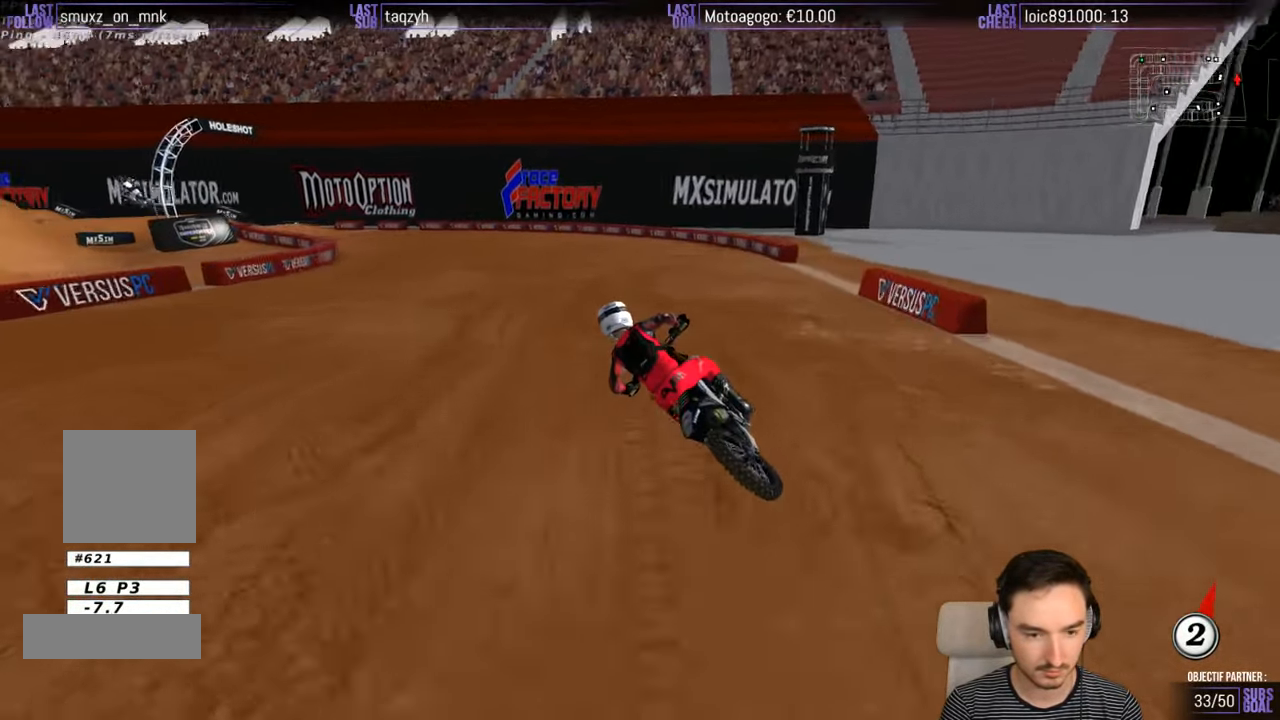
{"buttons": [], "left_stick": "center", "right_stick": "center", "events": [[67, "left_stick", "right"], [133, "left_stick", "center"]]}
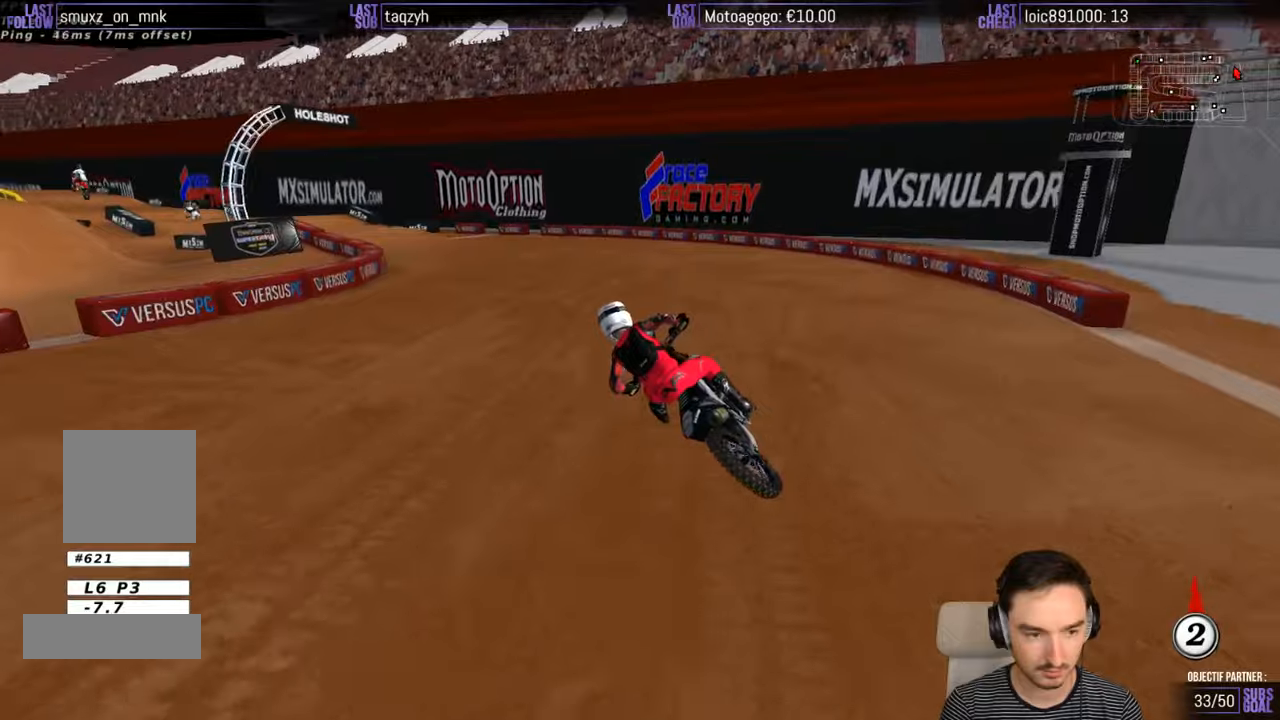
{"buttons": [], "left_stick": "center", "right_stick": "center", "events": []}
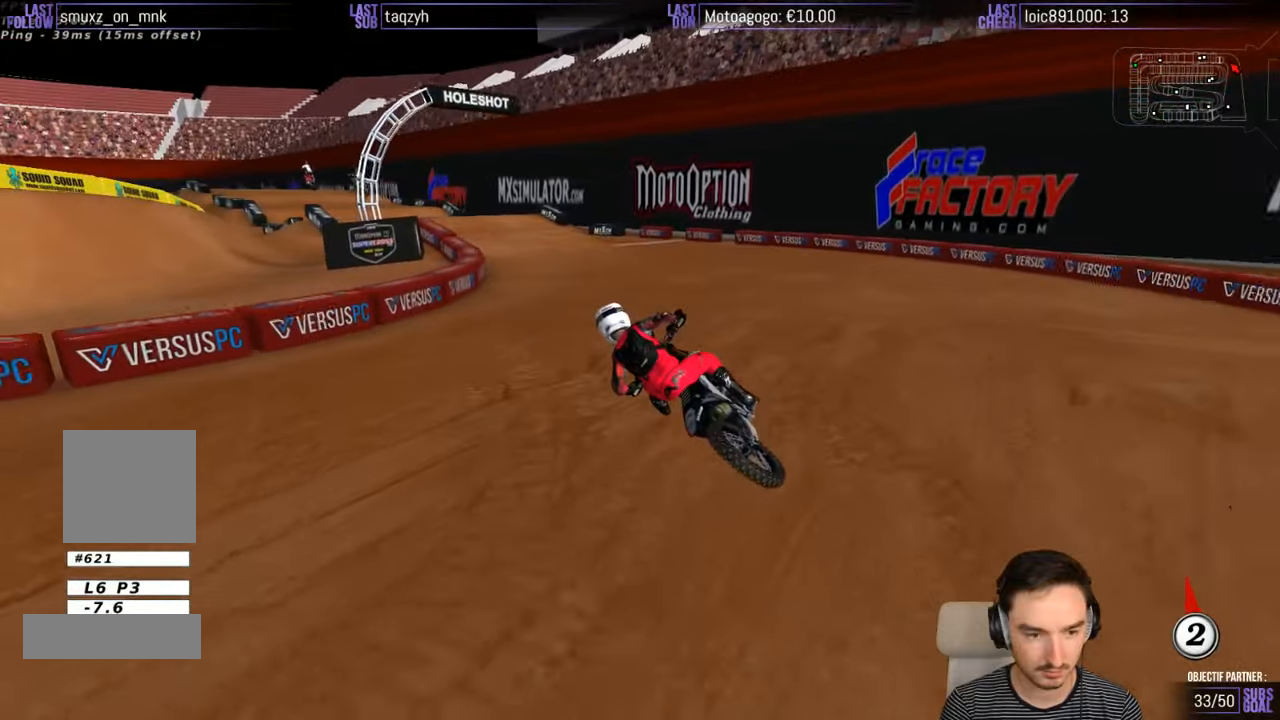
{"buttons": ["R2"], "left_stick": "center", "right_stick": "center", "events": [[67, "R2", "down"]]}
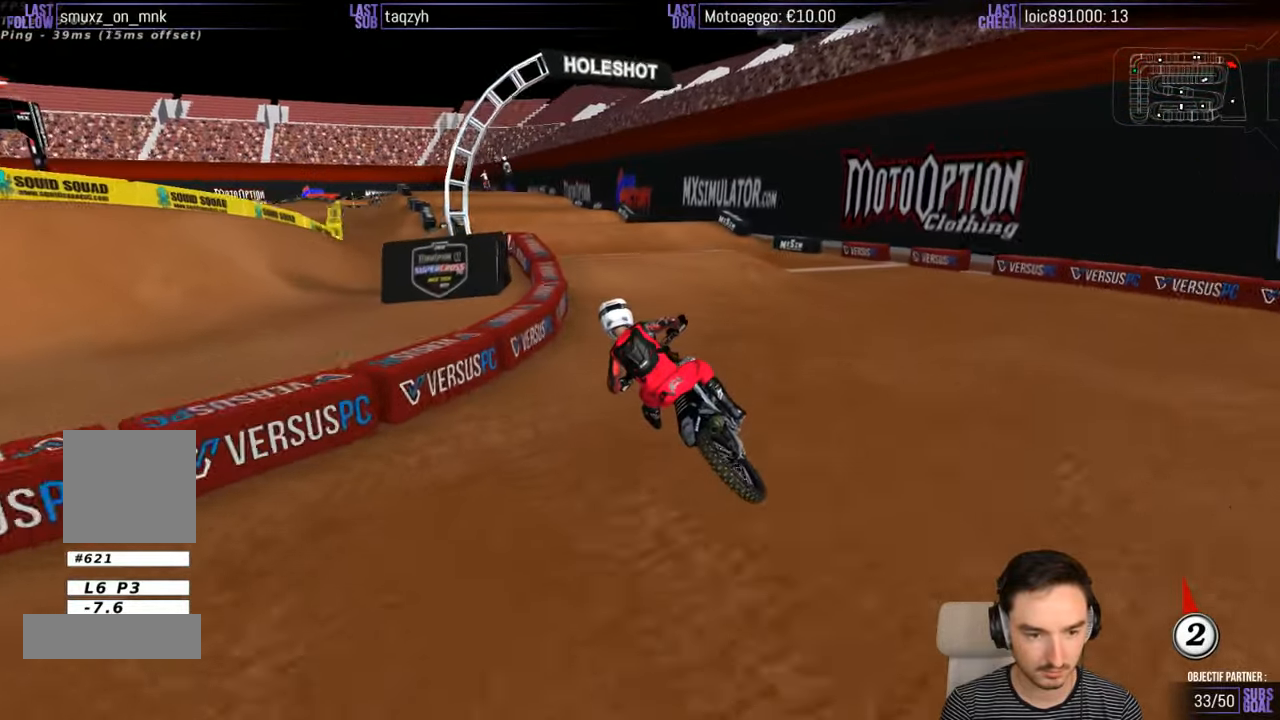
{"buttons": ["R2"], "left_stick": "center", "right_stick": "center", "events": [[150, "left_stick", "right"], [384, "left_stick", "center"]]}
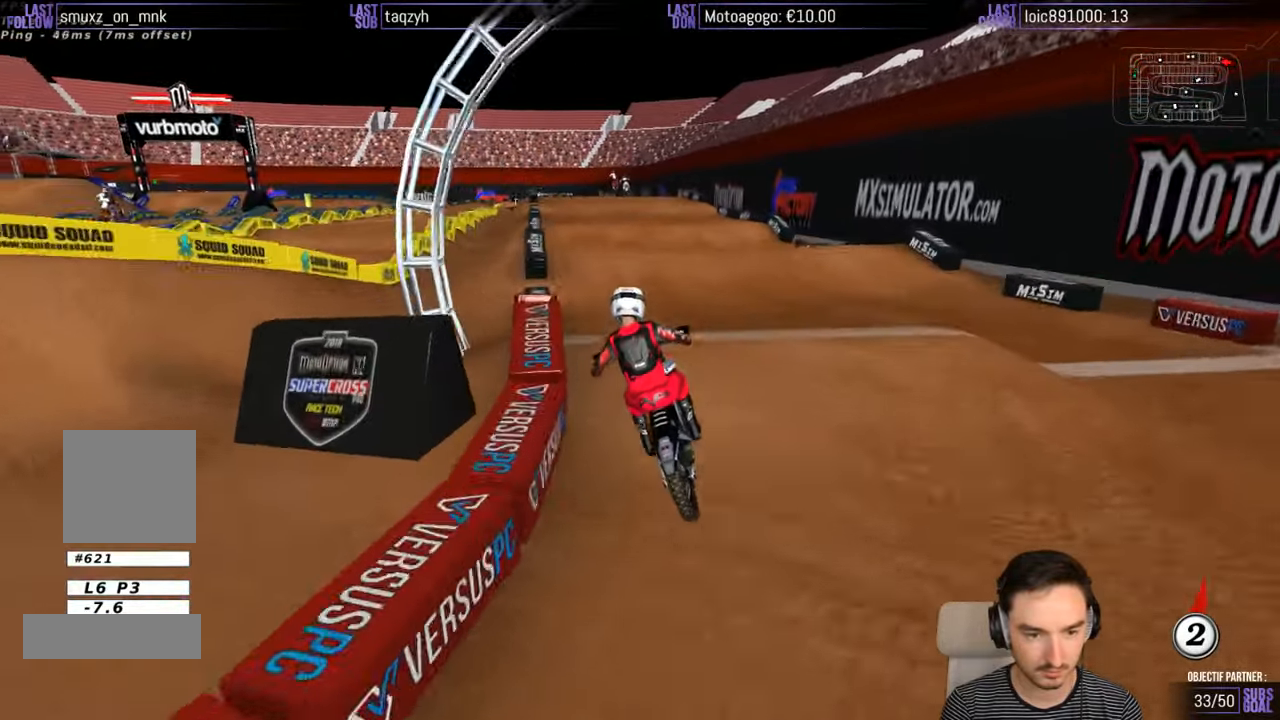
{"buttons": [], "left_stick": "down", "right_stick": "center", "events": [[250, "left_stick", "down-left"], [384, "left_stick", "down"], [500, "R2", "up"]]}
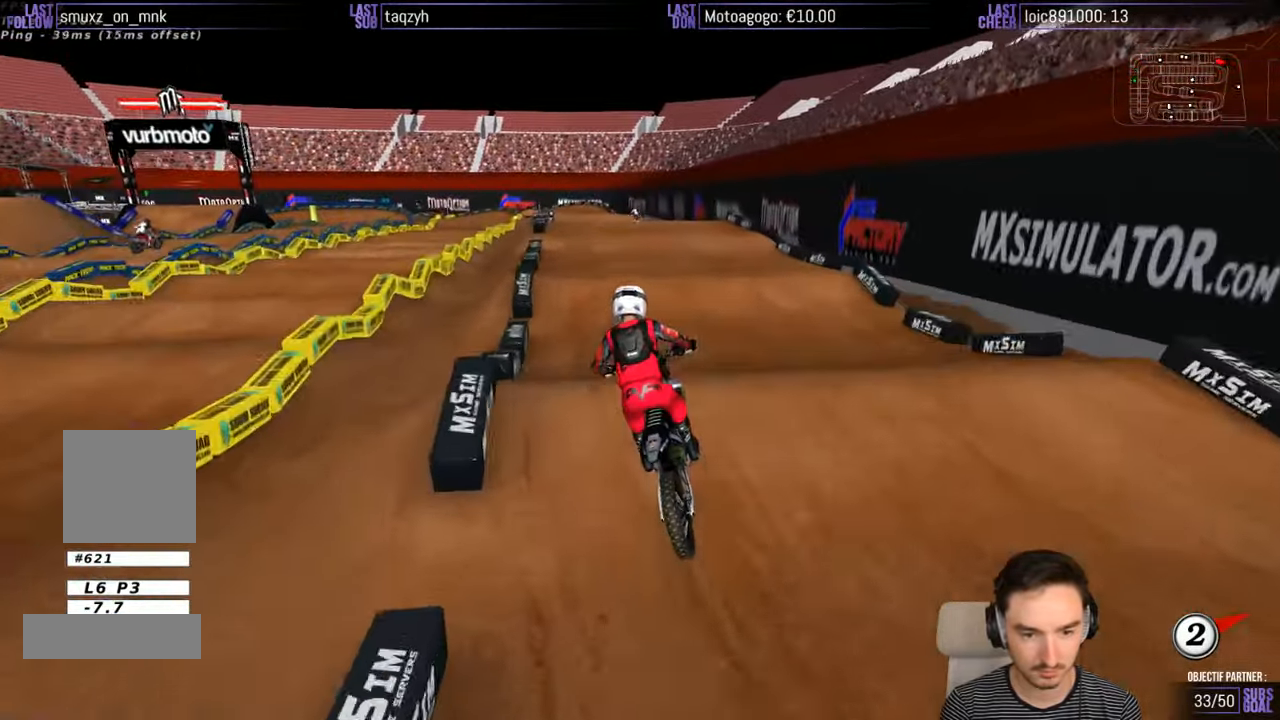
{"buttons": ["R2"], "left_stick": "center", "right_stick": "center", "events": [[17, "R2", "down"], [84, "left_stick", "right"], [250, "left_stick", "center"]]}
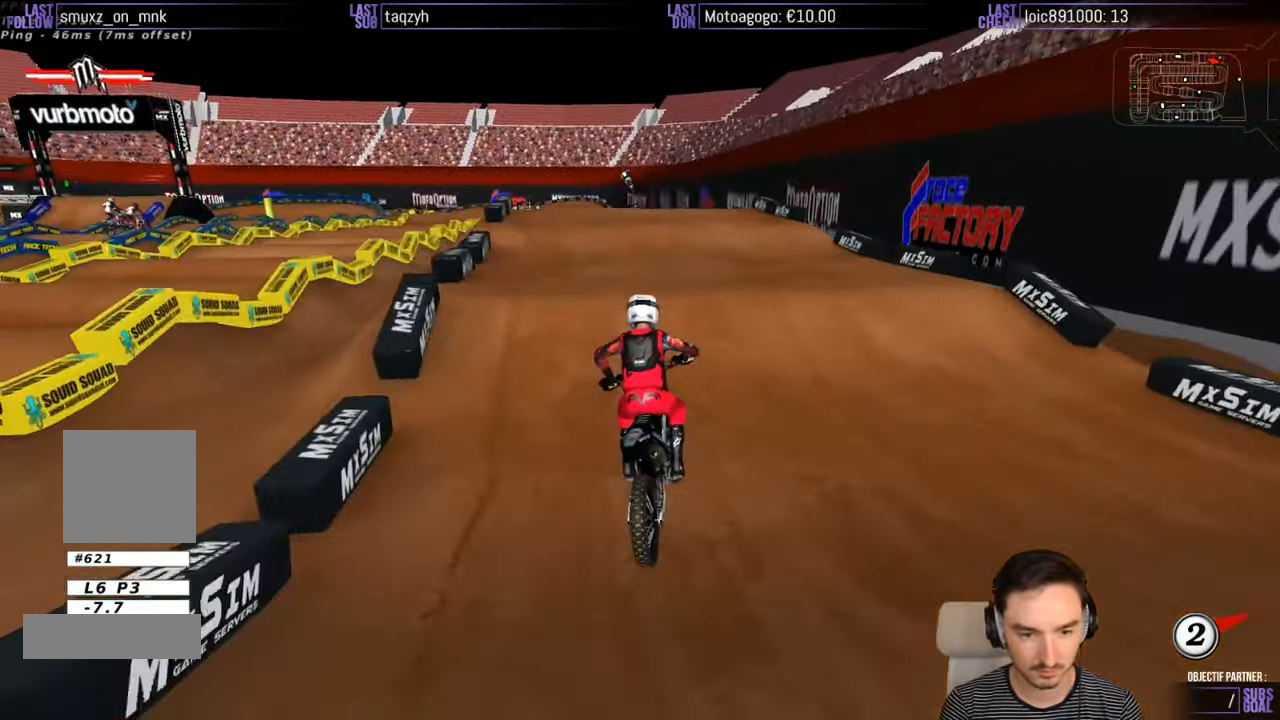
{"buttons": ["R2"], "left_stick": "down", "right_stick": "center", "events": [[150, "left_stick", "down-left"], [284, "left_stick", "down"]]}
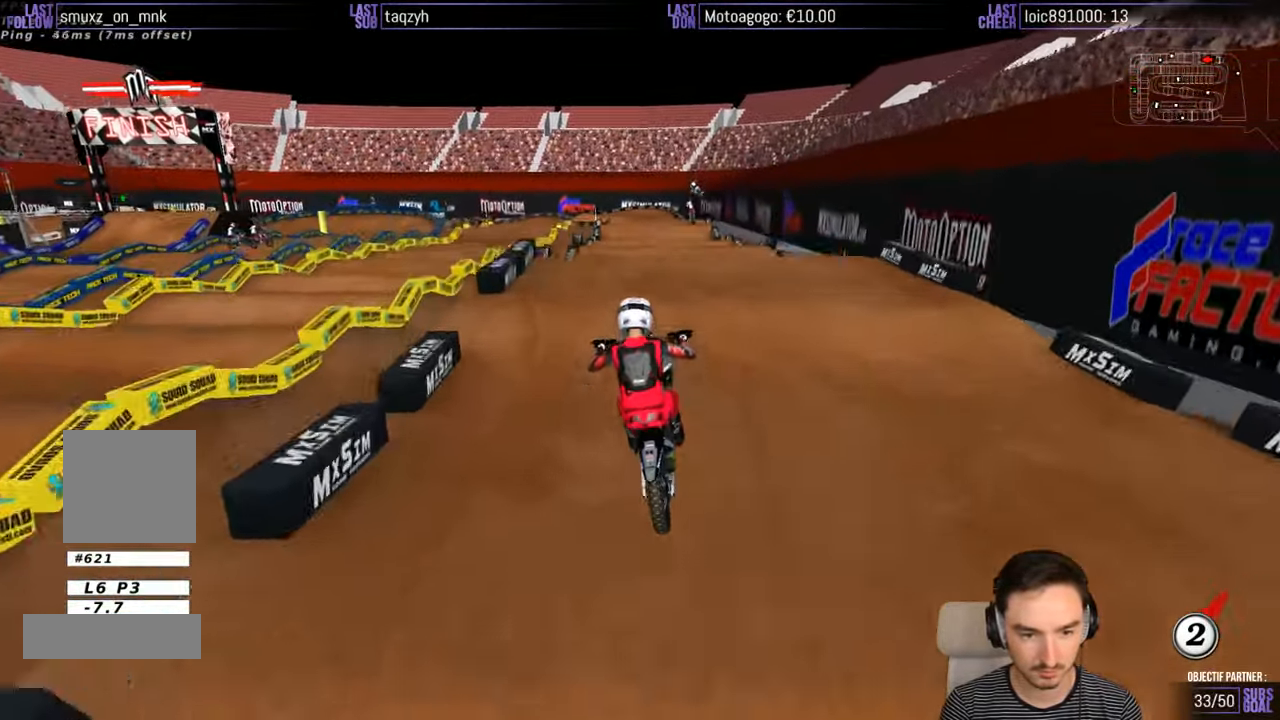
{"buttons": ["A"], "left_stick": "down", "right_stick": "center", "events": [[67, "R2", "up"], [100, "left_stick", "down-left"], [350, "A", "down"], [450, "left_stick", "down"]]}
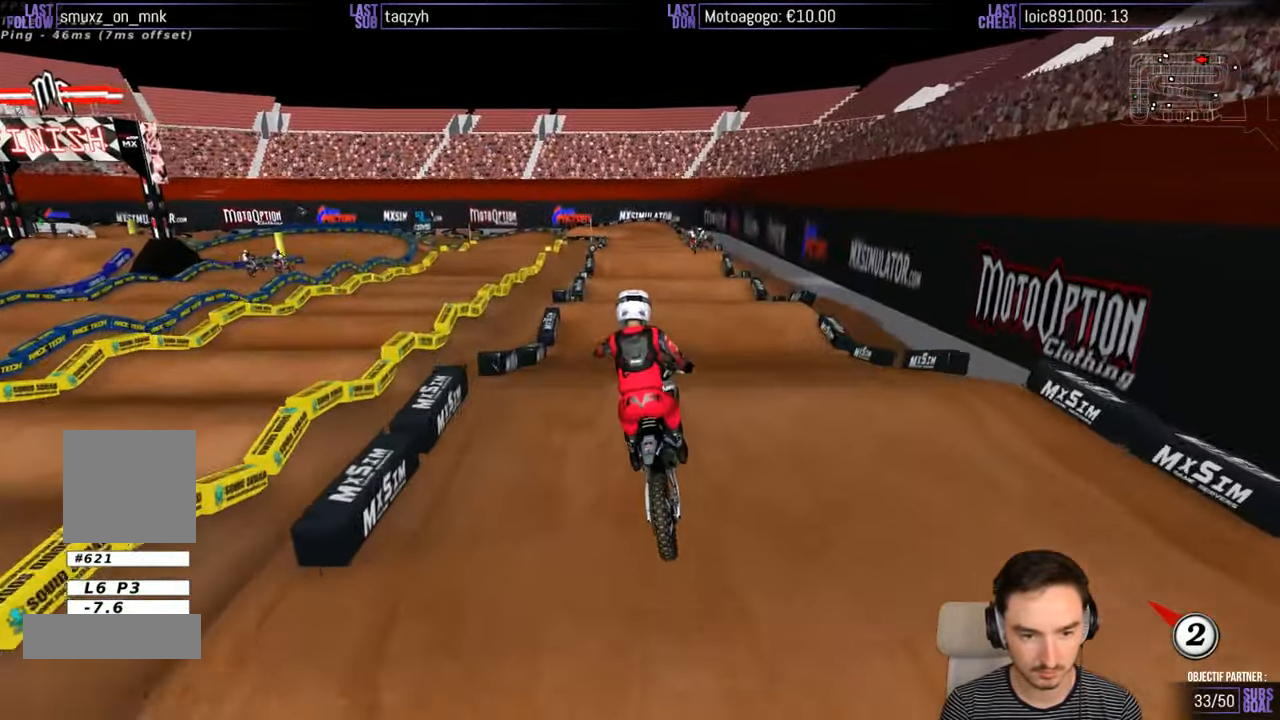
{"buttons": ["R2"], "left_stick": "center", "right_stick": "center", "events": [[50, "A", "up"], [117, "left_stick", "down-right"], [350, "R2", "down"], [350, "left_stick", "center"], [400, "B", "down"], [450, "B", "up"]]}
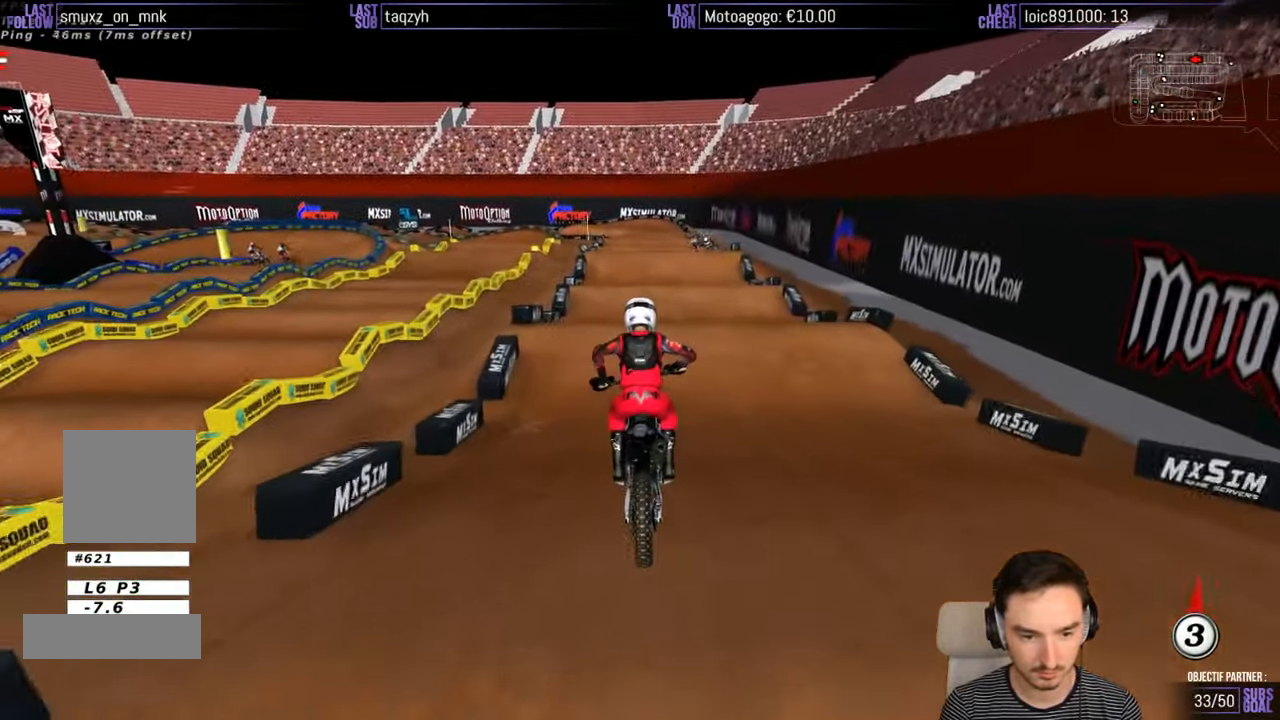
{"buttons": ["R2"], "left_stick": "down", "right_stick": "center", "events": [[167, "left_stick", "left"], [400, "left_stick", "down-left"], [450, "left_stick", "down"]]}
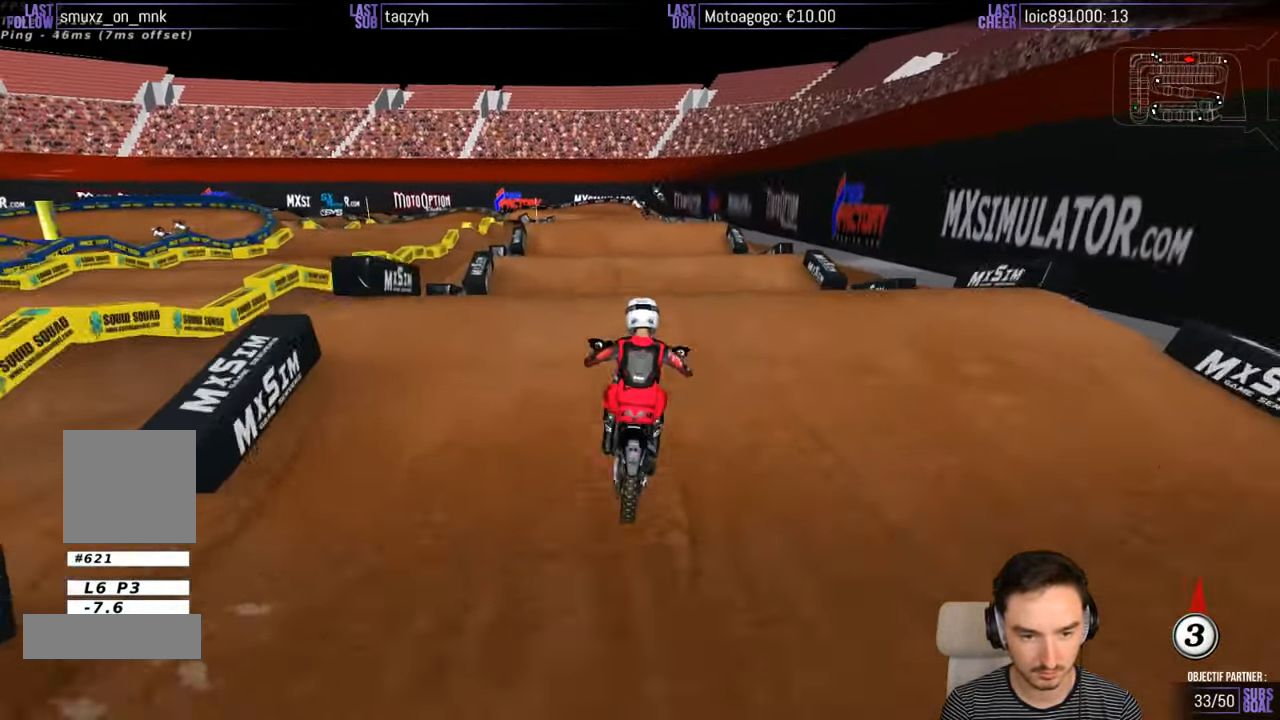
{"buttons": [], "left_stick": "right", "right_stick": "center", "events": [[100, "left_stick", "center"], [450, "R2", "up"], [450, "left_stick", "right"]]}
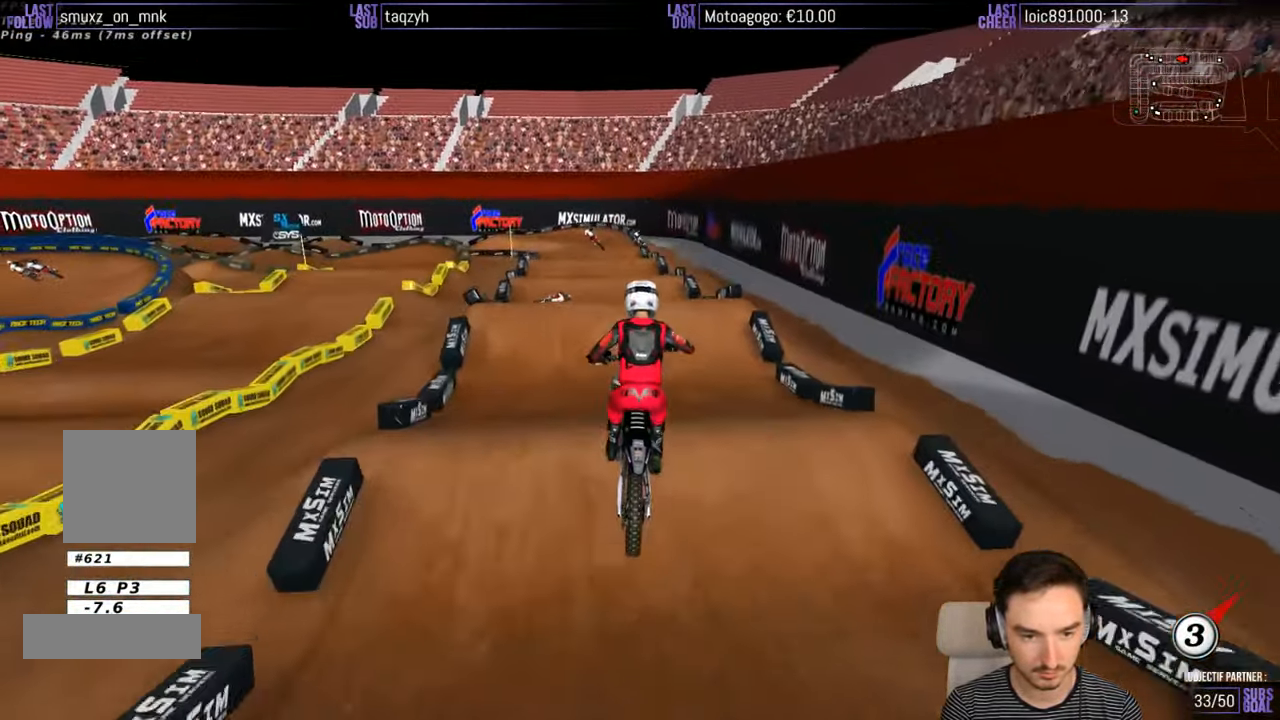
{"buttons": [], "left_stick": "down-left", "right_stick": "center", "events": [[83, "left_stick", "down-right"], [216, "left_stick", "down-left"]]}
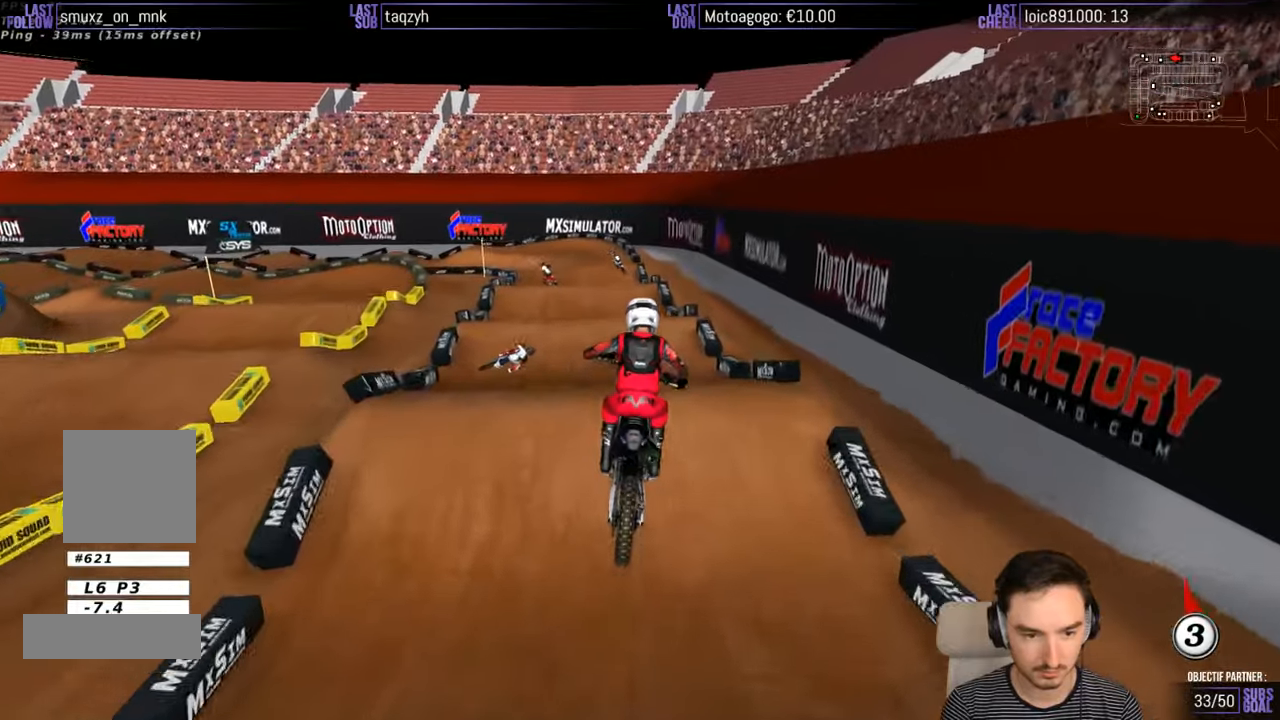
{"buttons": [], "left_stick": "center", "right_stick": "center", "events": [[66, "R2", "down"], [66, "left_stick", "center"], [266, "R2", "up"], [316, "X", "down"], [416, "X", "up"]]}
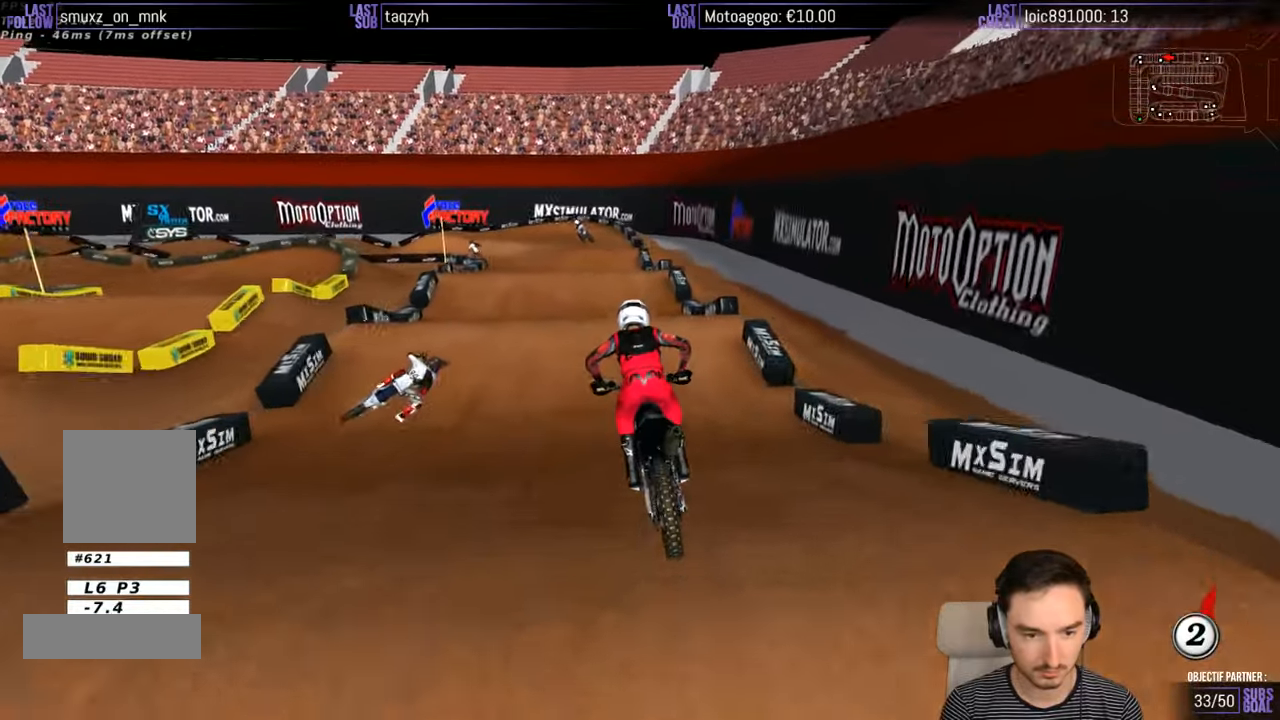
{"buttons": [], "left_stick": "down", "right_stick": "center", "events": [[116, "A", "down"], [300, "A", "up"], [300, "left_stick", "down-left"], [466, "left_stick", "down"]]}
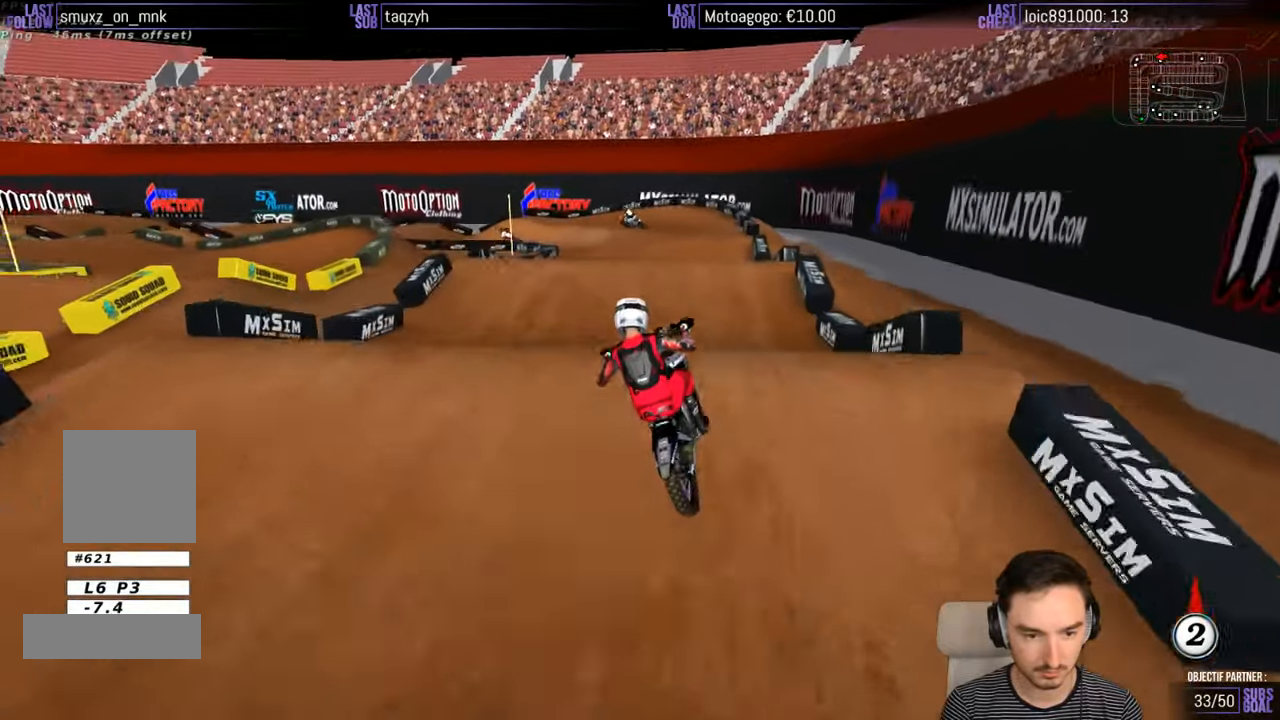
{"buttons": [], "left_stick": "down", "right_stick": "center", "events": [[316, "R2", "down"], [433, "R2", "up"]]}
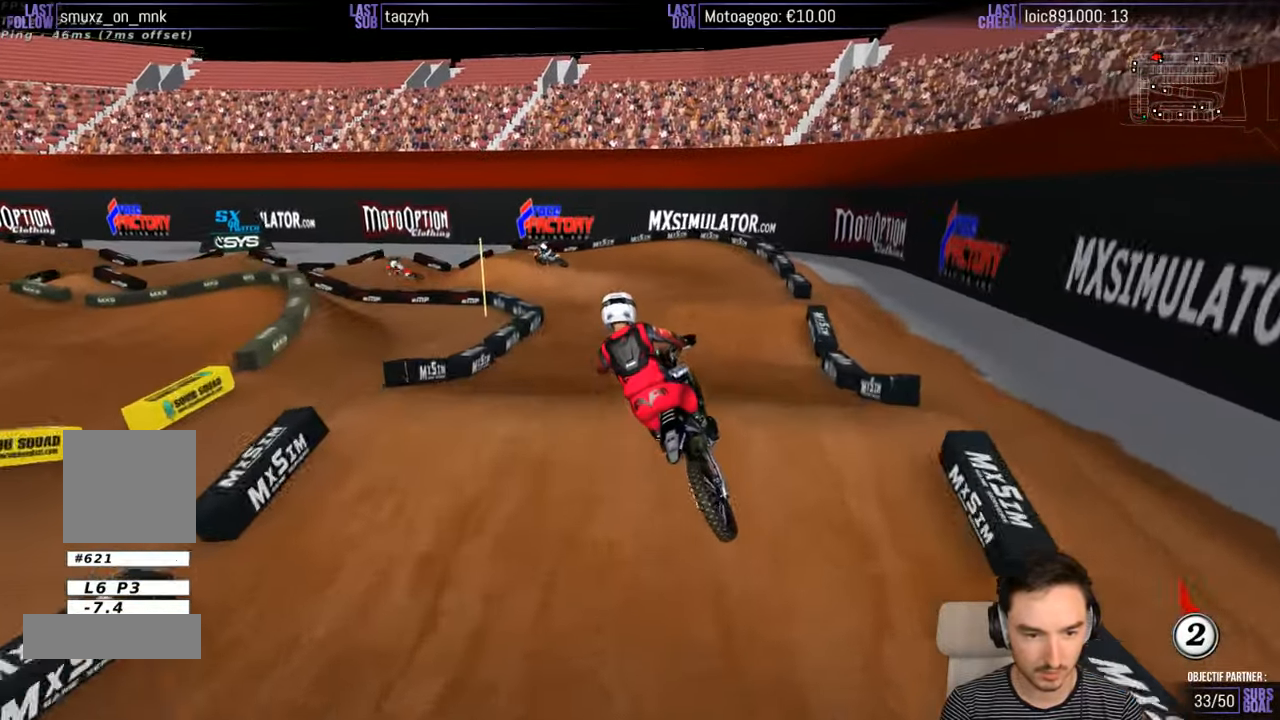
{"buttons": ["X"], "left_stick": "center", "right_stick": "center", "events": [[83, "R2", "down"], [183, "R2", "up"], [183, "left_stick", "center"], [266, "X", "down"], [366, "X", "up"], [433, "X", "down"]]}
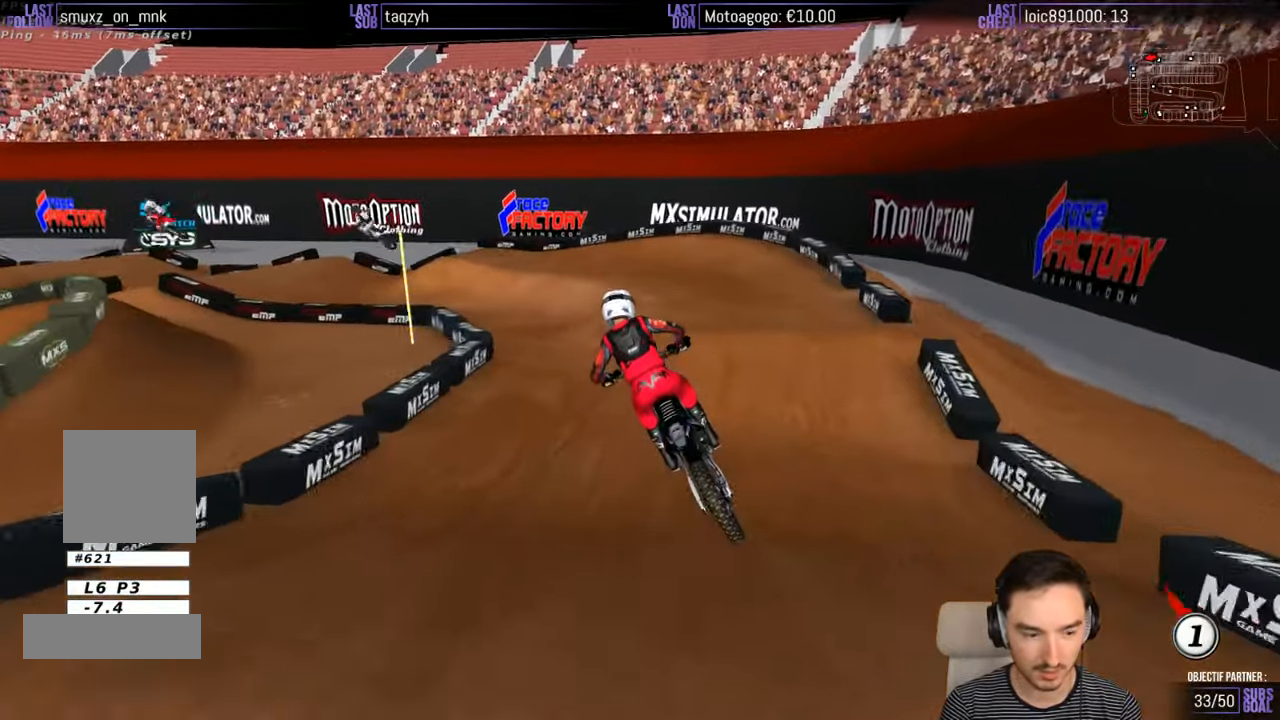
{"buttons": ["R2"], "left_stick": "down-left", "right_stick": "center", "events": [[50, "X", "up"], [283, "left_stick", "down-left"], [483, "R2", "down"]]}
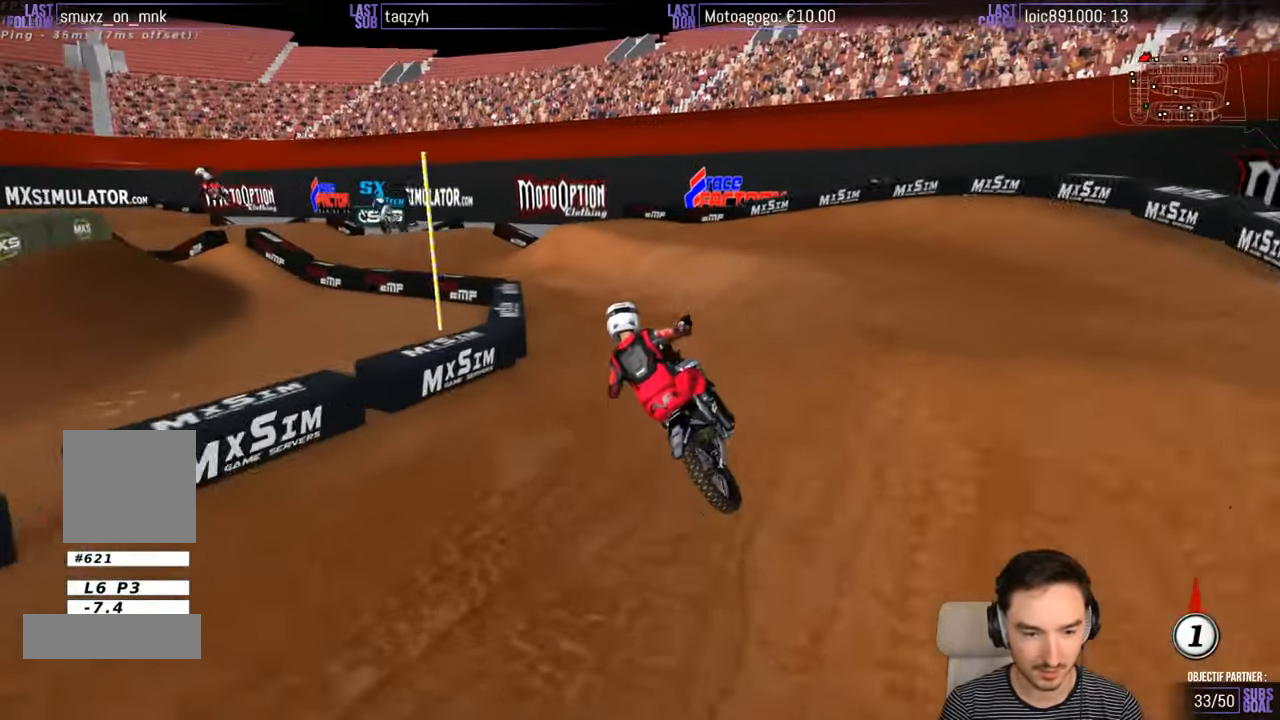
{"buttons": [], "left_stick": "left", "right_stick": "center", "events": [[16, "left_stick", "down"], [183, "R2", "up"], [233, "left_stick", "center"], [366, "left_stick", "left"]]}
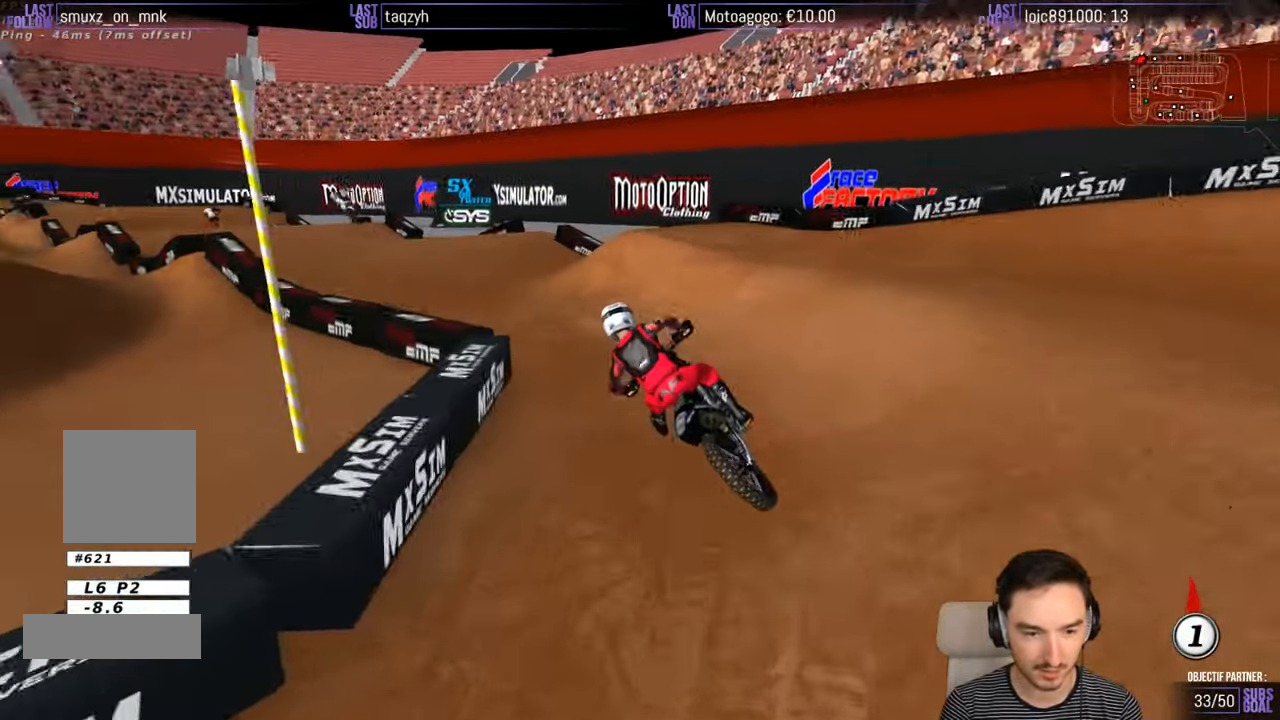
{"buttons": ["R2"], "left_stick": "right", "right_stick": "center", "events": [[66, "R2", "down"], [83, "left_stick", "center"], [283, "left_stick", "right"]]}
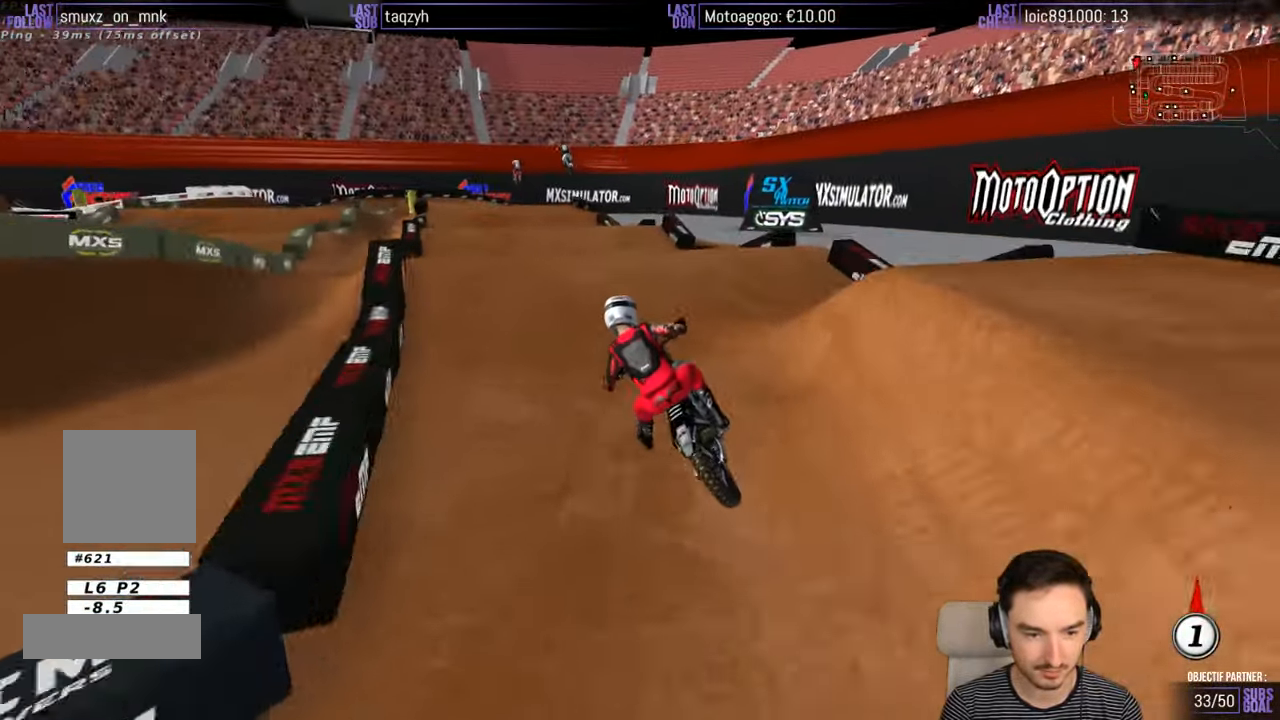
{"buttons": ["R2"], "left_stick": "center", "right_stick": "center", "events": [[33, "left_stick", "center"], [233, "left_stick", "right"], [333, "left_stick", "center"], [350, "R2", "up"], [483, "R2", "down"]]}
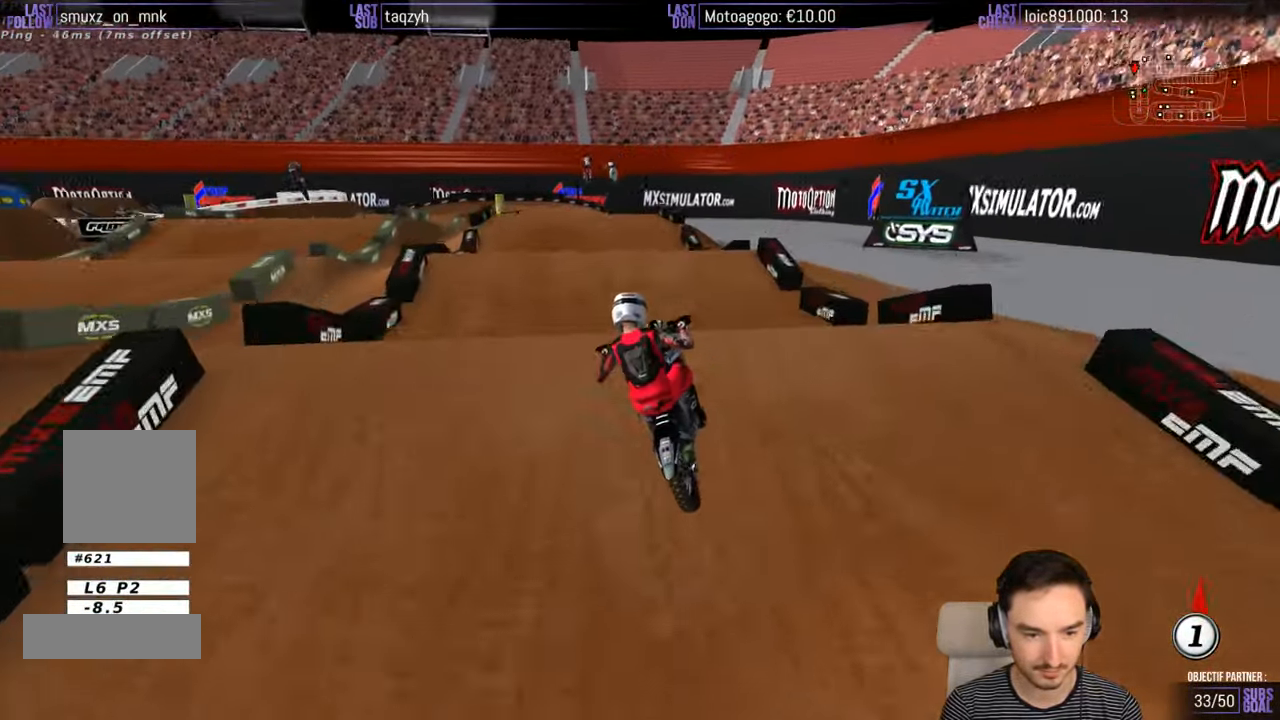
{"buttons": ["R2"], "left_stick": "down-left", "right_stick": "center", "events": [[133, "left_stick", "down"], [216, "R2", "up"], [216, "left_stick", "down-left"], [500, "R2", "down"]]}
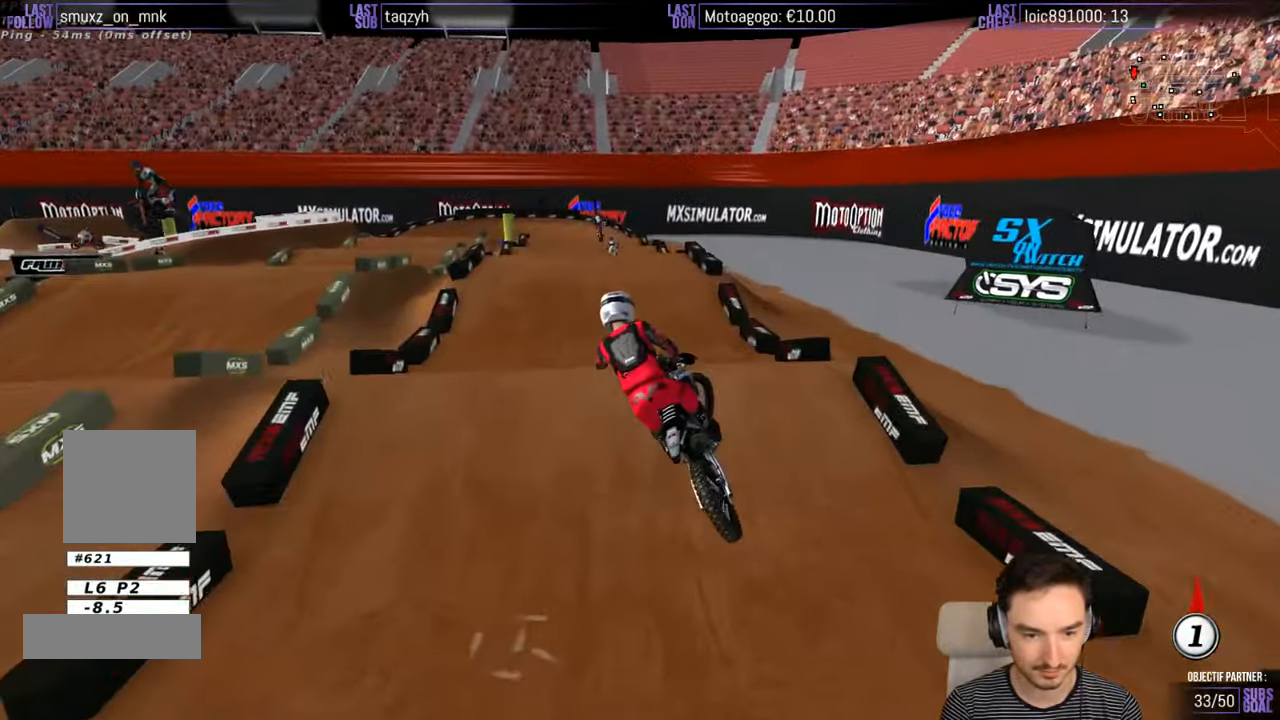
{"buttons": ["R2"], "left_stick": "center", "right_stick": "center", "events": [[83, "B", "down"], [100, "left_stick", "down-right"], [183, "B", "up"], [333, "left_stick", "down-left"], [383, "left_stick", "center"]]}
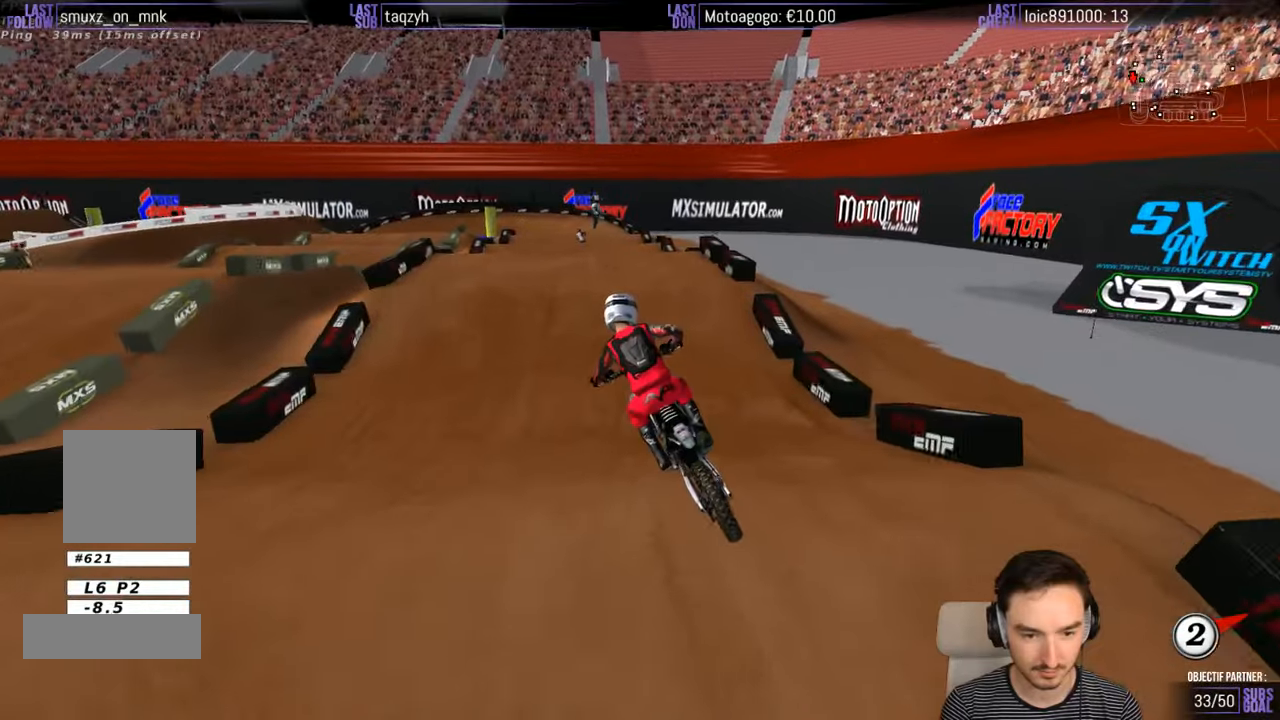
{"buttons": ["R2"], "left_stick": "center", "right_stick": "center", "events": [[133, "left_stick", "right"], [500, "left_stick", "center"]]}